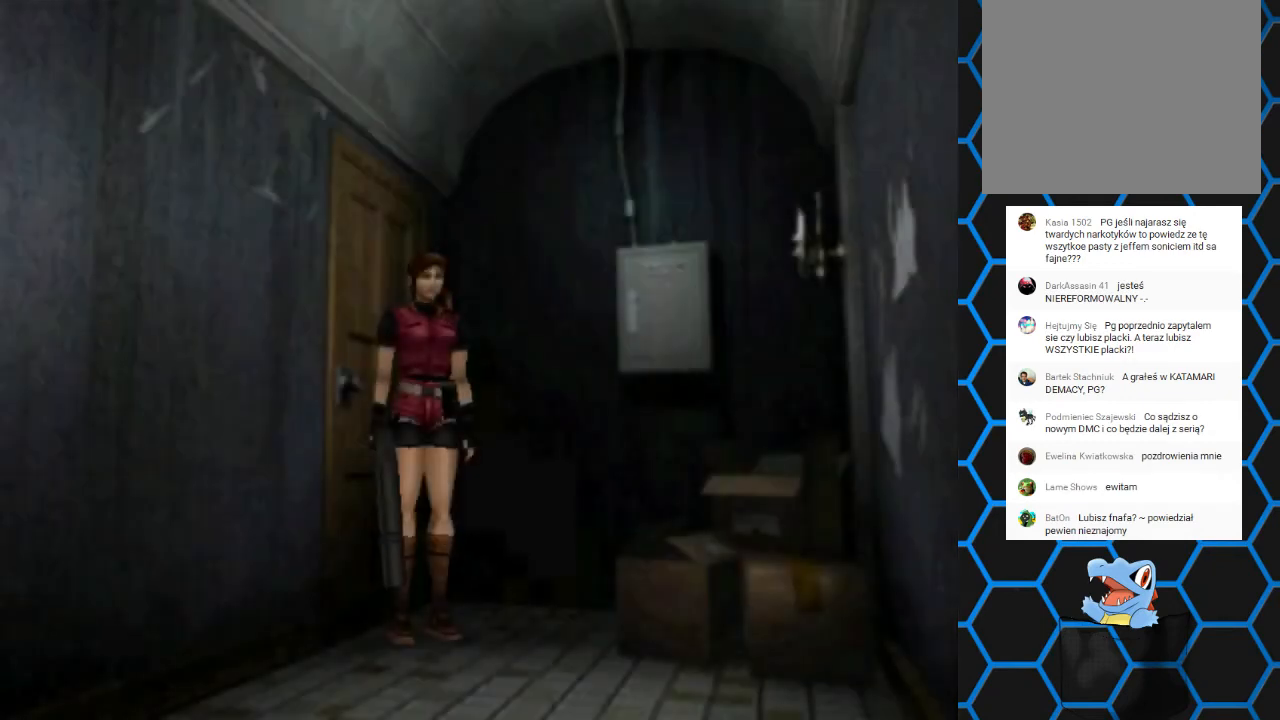
Gameplay with a controller (PlayStation layout); each line is a JSON object with the inputs held at the frame after it. "events" lists button and stick changes between this image and that frame as [ms after this image, input, new state], when the widget could be followed in between. Not read: L3 R3 left_stick right_stick.
{"buttons": ["SQUARE", "DPAD_UP"], "events": [[33, "DPAD_UP", "down"], [100, "SQUARE", "down"], [133, "DPAD_RIGHT", "down"], [400, "DPAD_RIGHT", "up"]]}
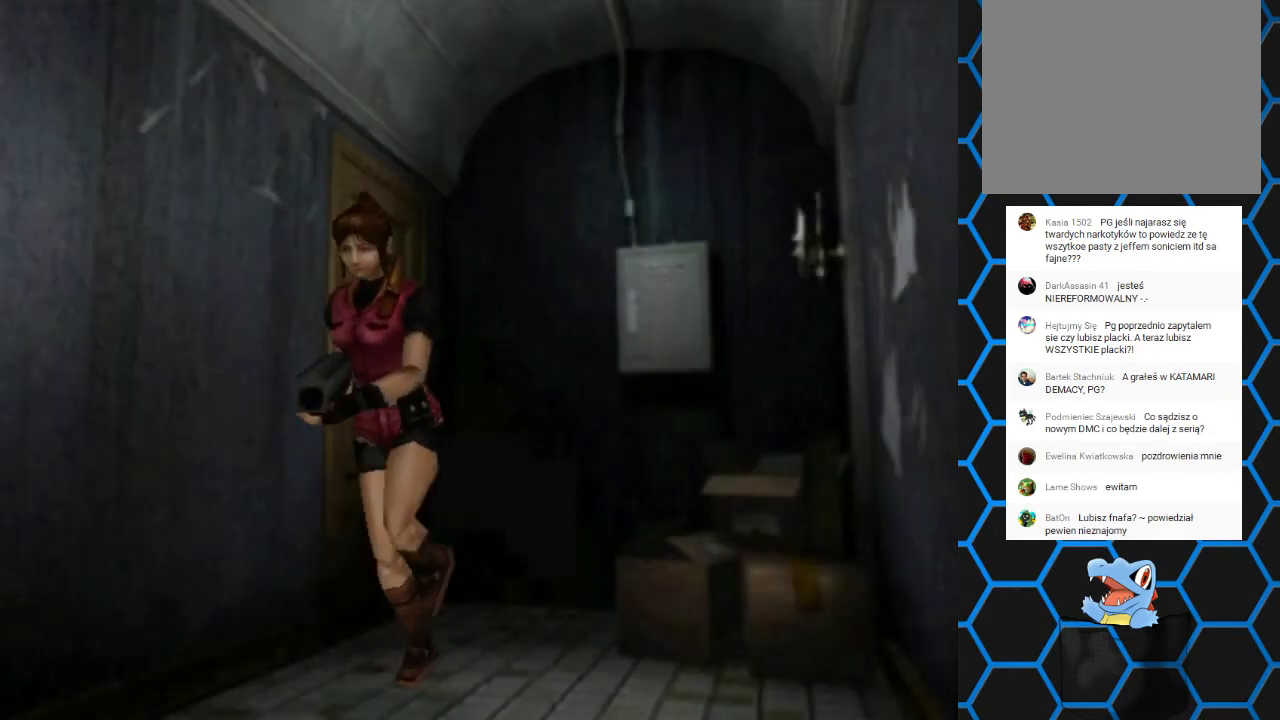
{"buttons": ["SQUARE", "DPAD_UP", "DPAD_LEFT"], "events": [[433, "DPAD_LEFT", "down"]]}
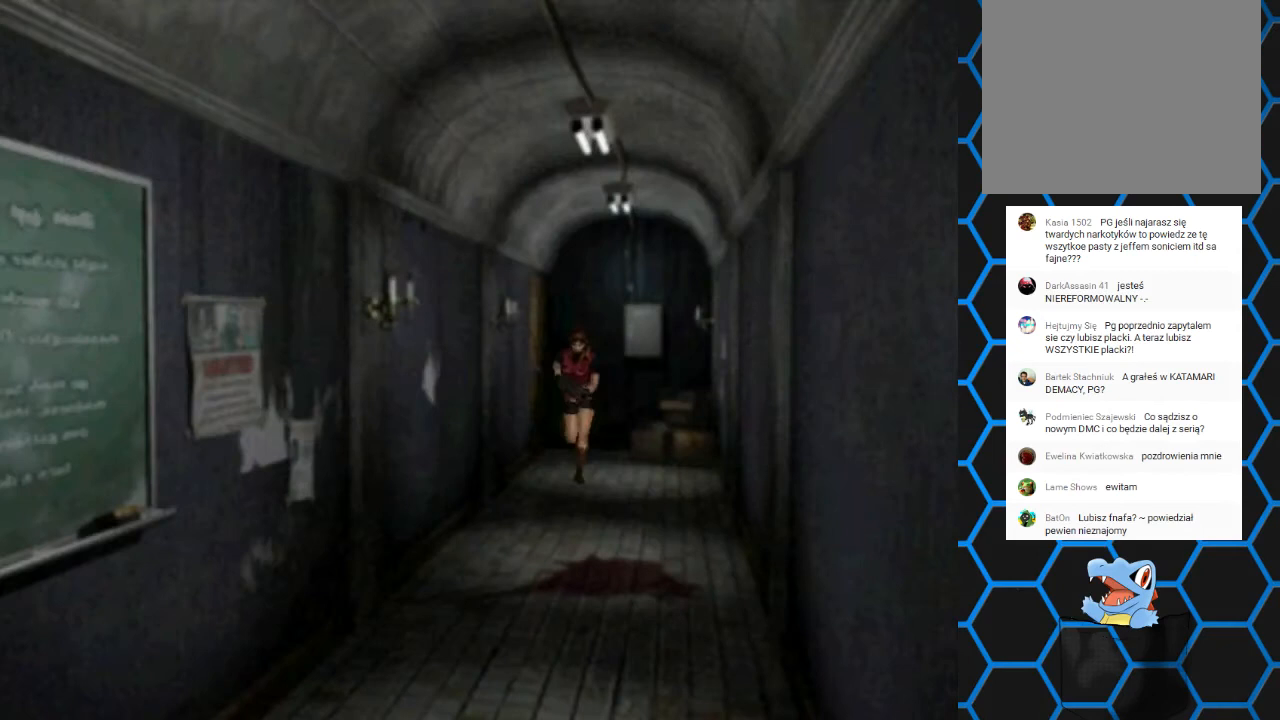
{"buttons": ["SQUARE", "DPAD_UP", "DPAD_RIGHT"], "events": [[67, "DPAD_LEFT", "up"], [333, "DPAD_RIGHT", "down"]]}
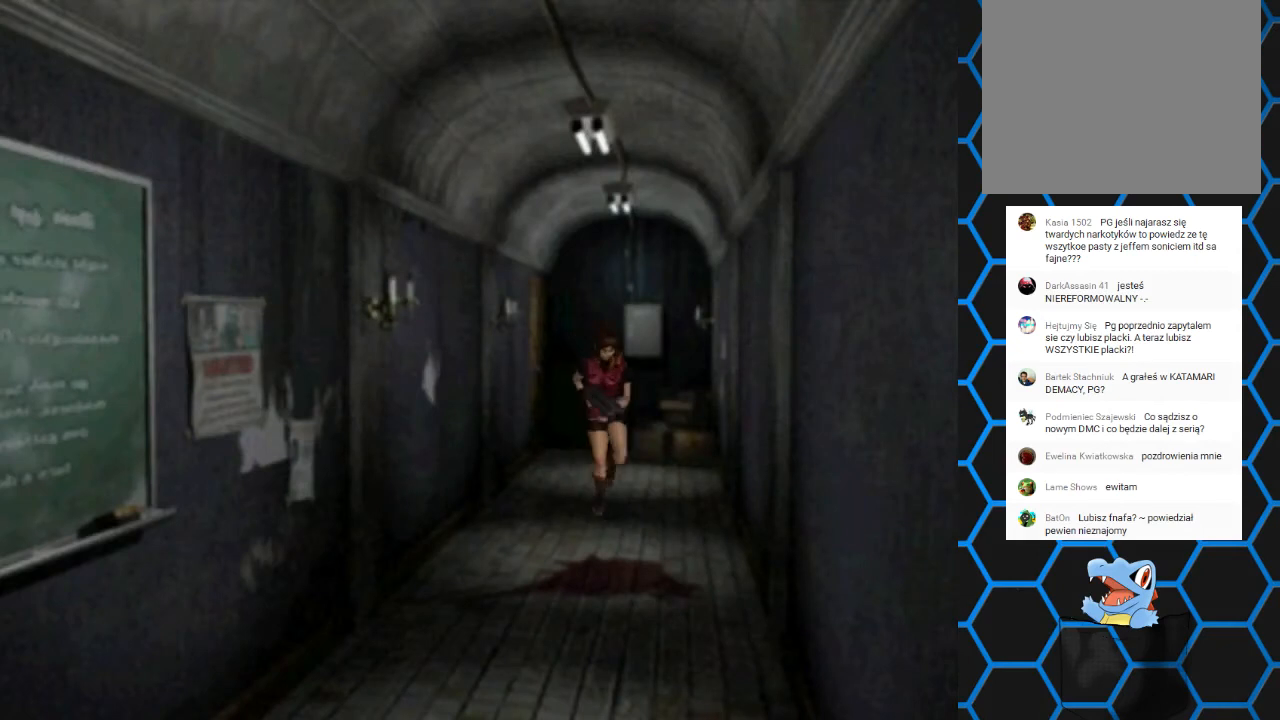
{"buttons": ["SQUARE", "DPAD_UP"], "events": [[100, "DPAD_RIGHT", "up"], [367, "DPAD_LEFT", "down"], [500, "DPAD_LEFT", "up"]]}
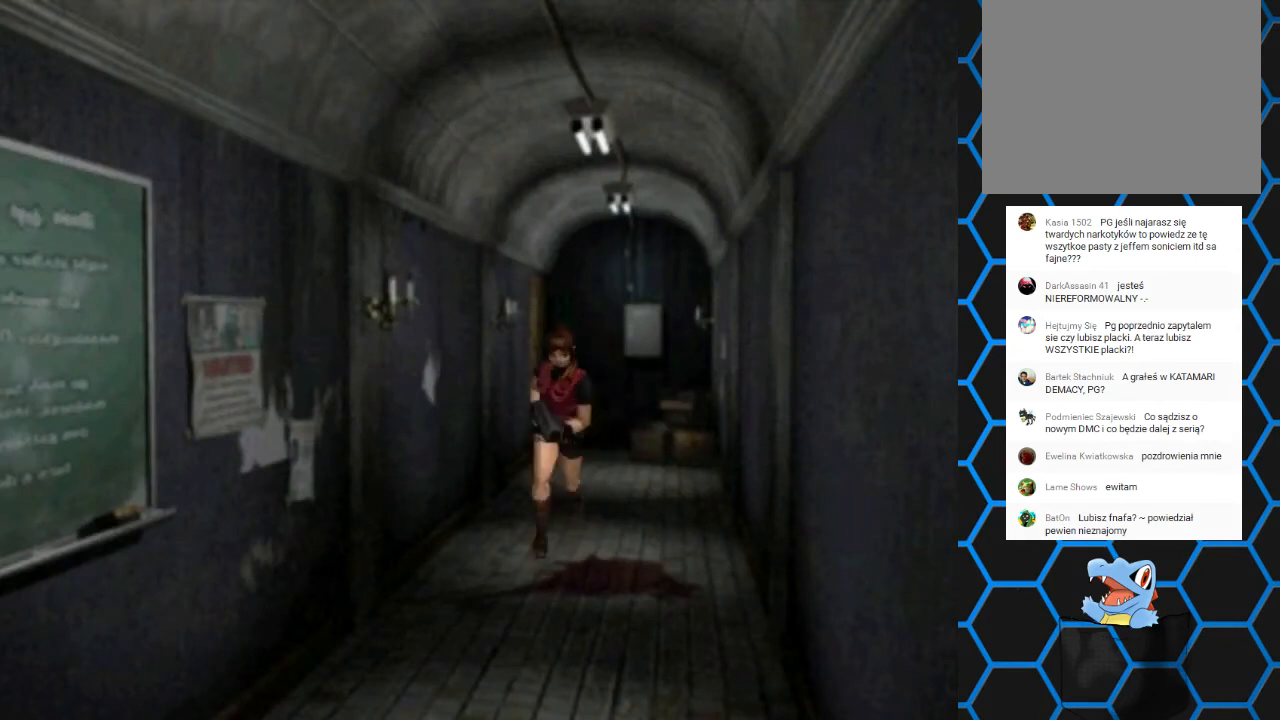
{"buttons": ["SQUARE", "DPAD_UP"], "events": [[233, "DPAD_RIGHT", "down"], [367, "DPAD_RIGHT", "up"]]}
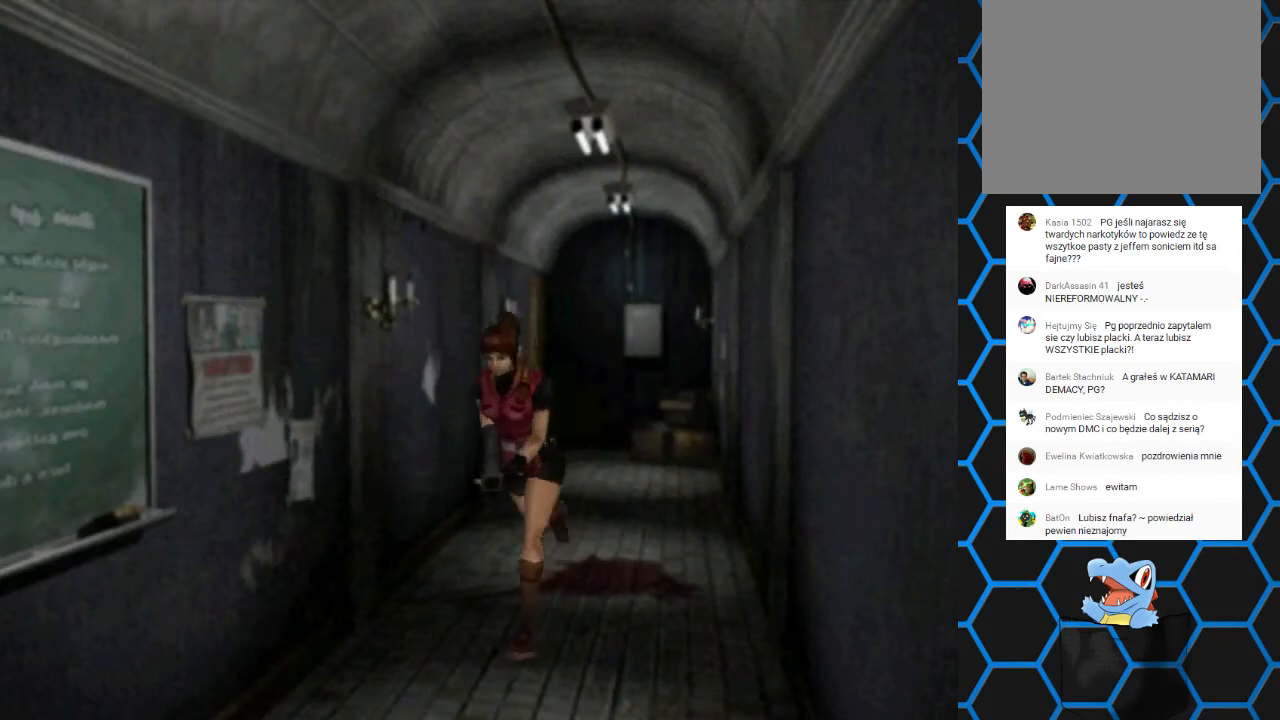
{"buttons": ["SQUARE", "DPAD_UP"], "events": [[300, "DPAD_LEFT", "down"], [433, "DPAD_LEFT", "up"]]}
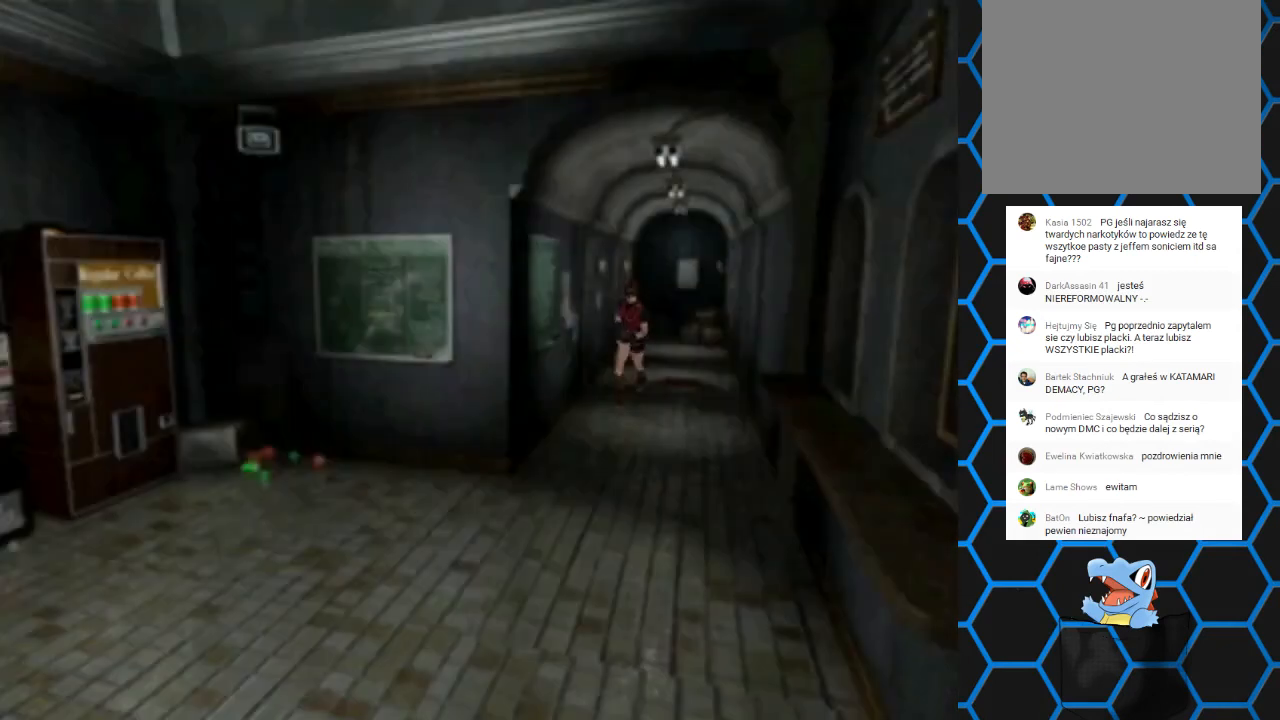
{"buttons": ["SQUARE", "DPAD_UP"], "events": []}
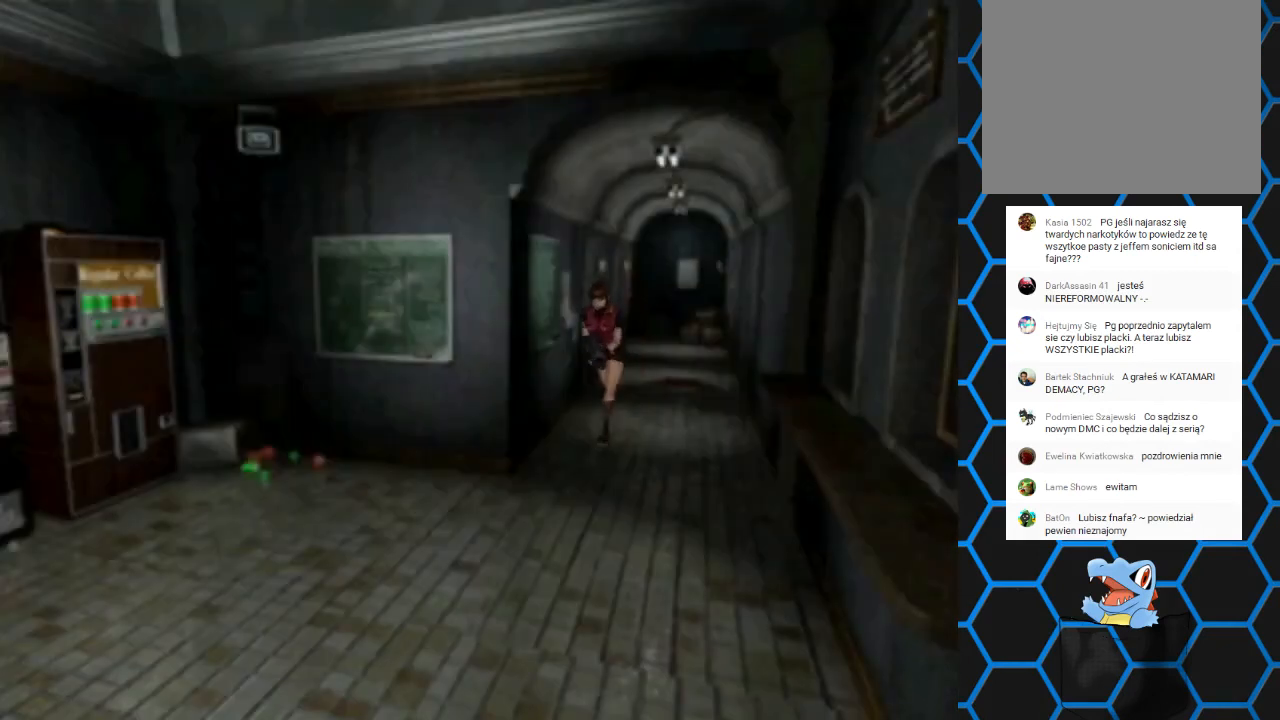
{"buttons": ["SQUARE", "DPAD_UP"], "events": [[167, "DPAD_LEFT", "down"], [333, "DPAD_LEFT", "up"]]}
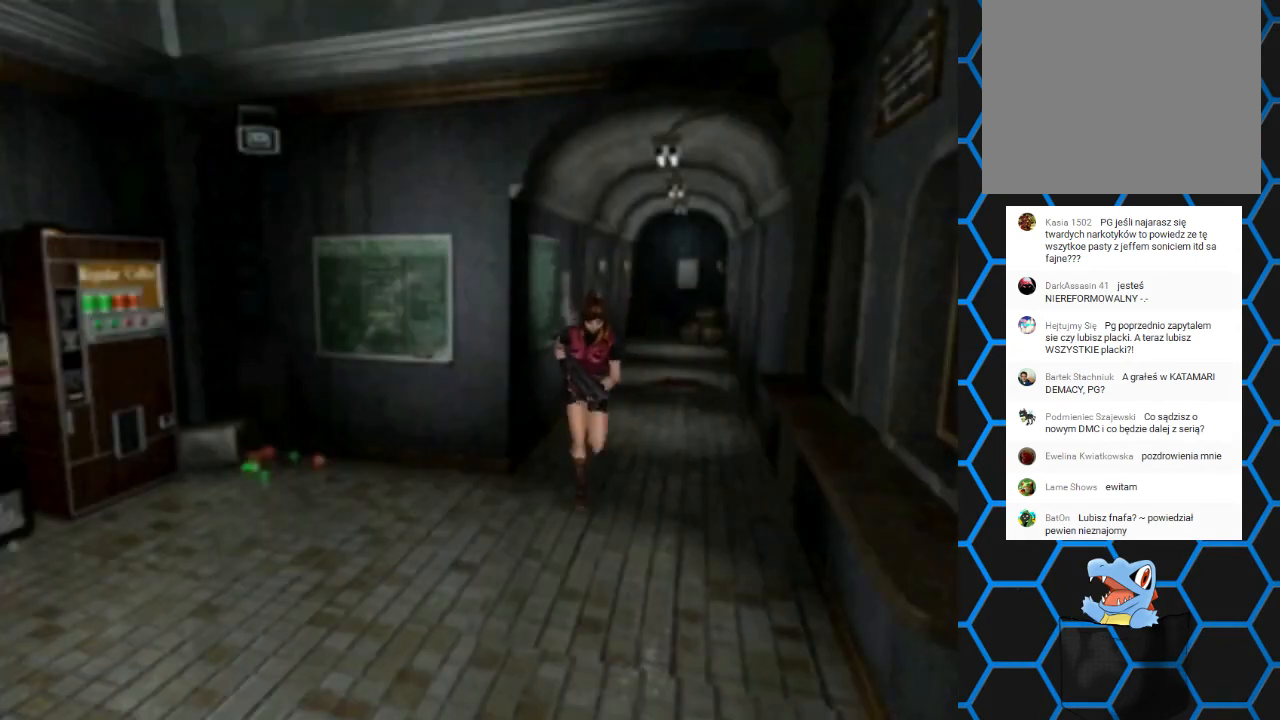
{"buttons": ["SQUARE", "DPAD_UP"], "events": []}
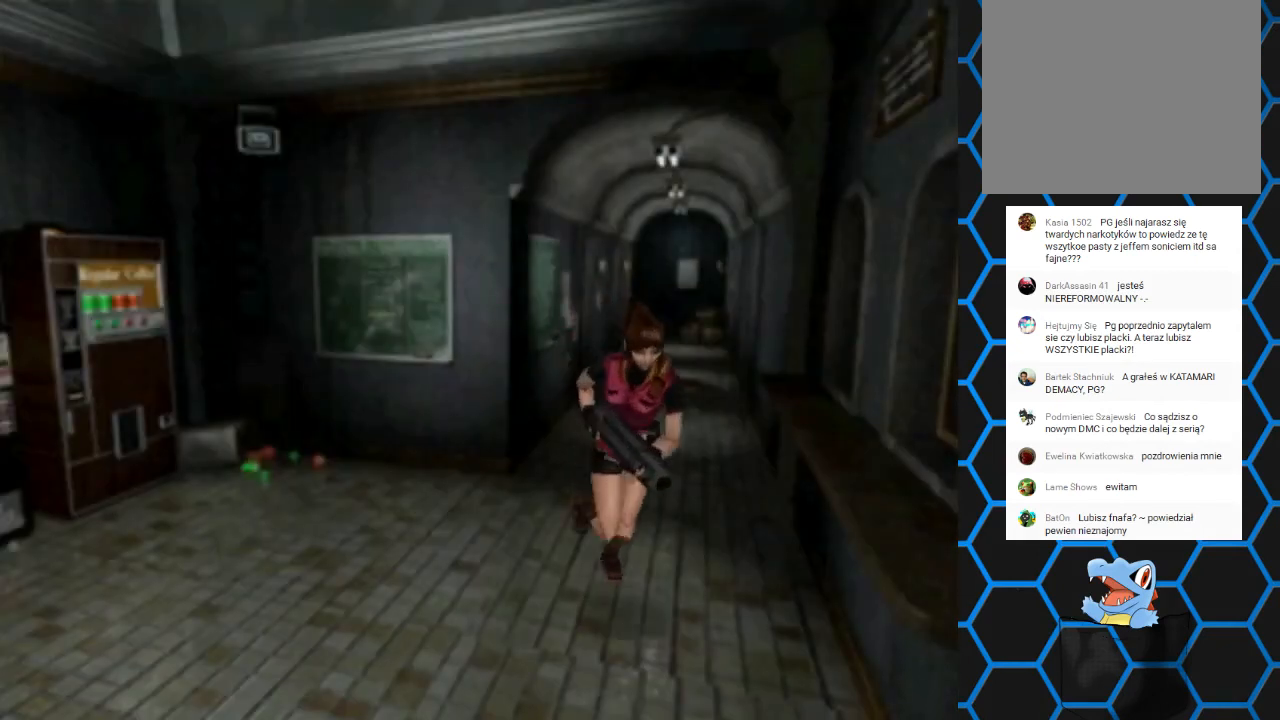
{"buttons": ["SQUARE", "DPAD_UP"], "events": []}
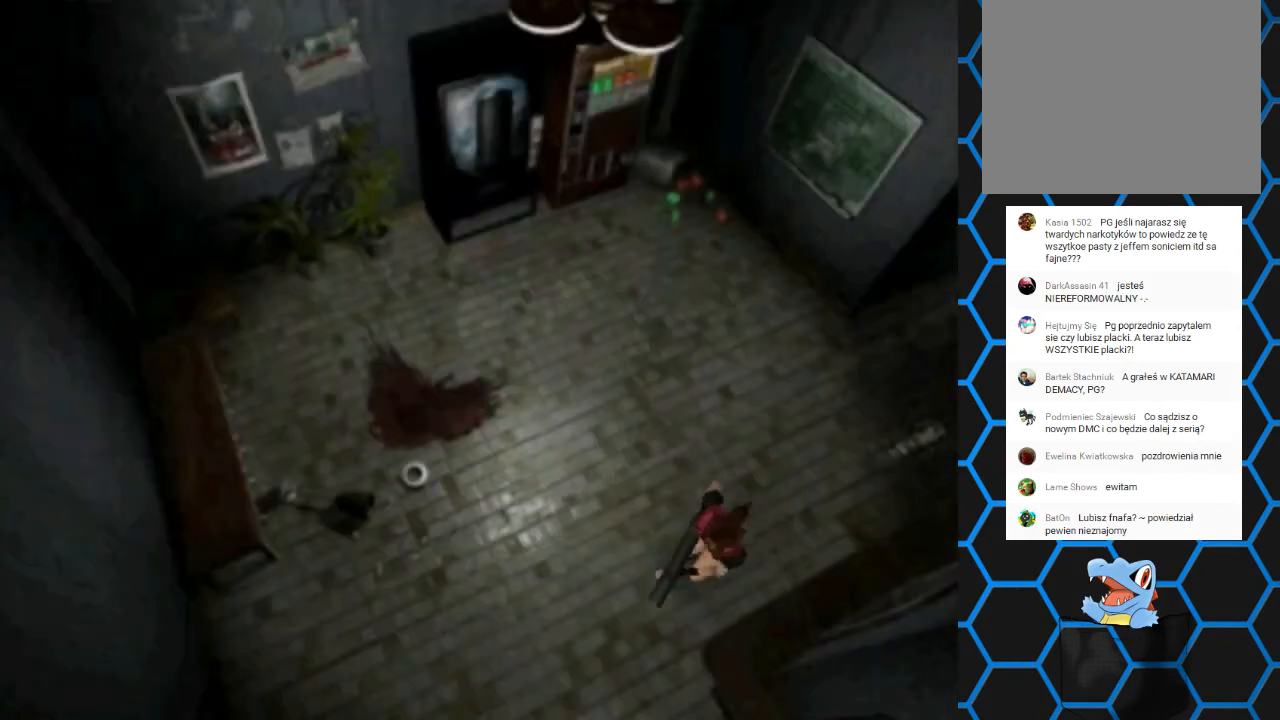
{"buttons": ["SQUARE", "DPAD_UP", "DPAD_LEFT"], "events": [[200, "DPAD_LEFT", "down"]]}
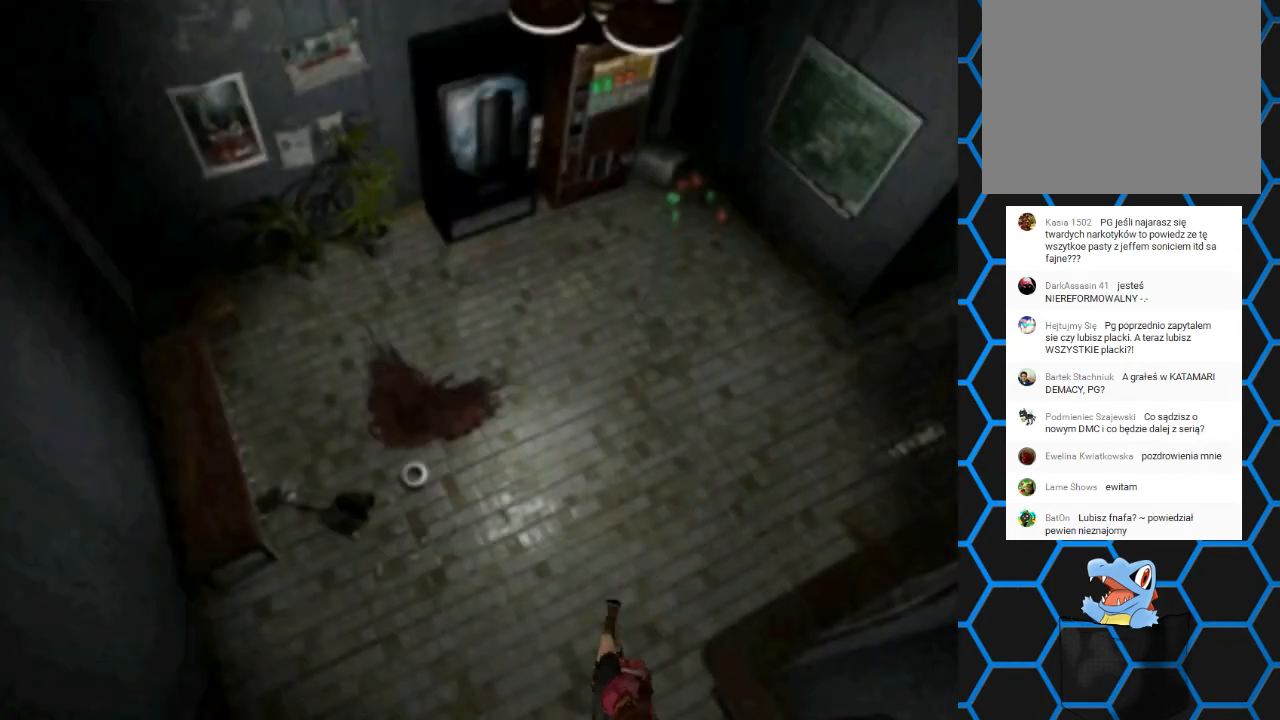
{"buttons": ["SQUARE", "DPAD_UP"], "events": [[500, "DPAD_LEFT", "up"]]}
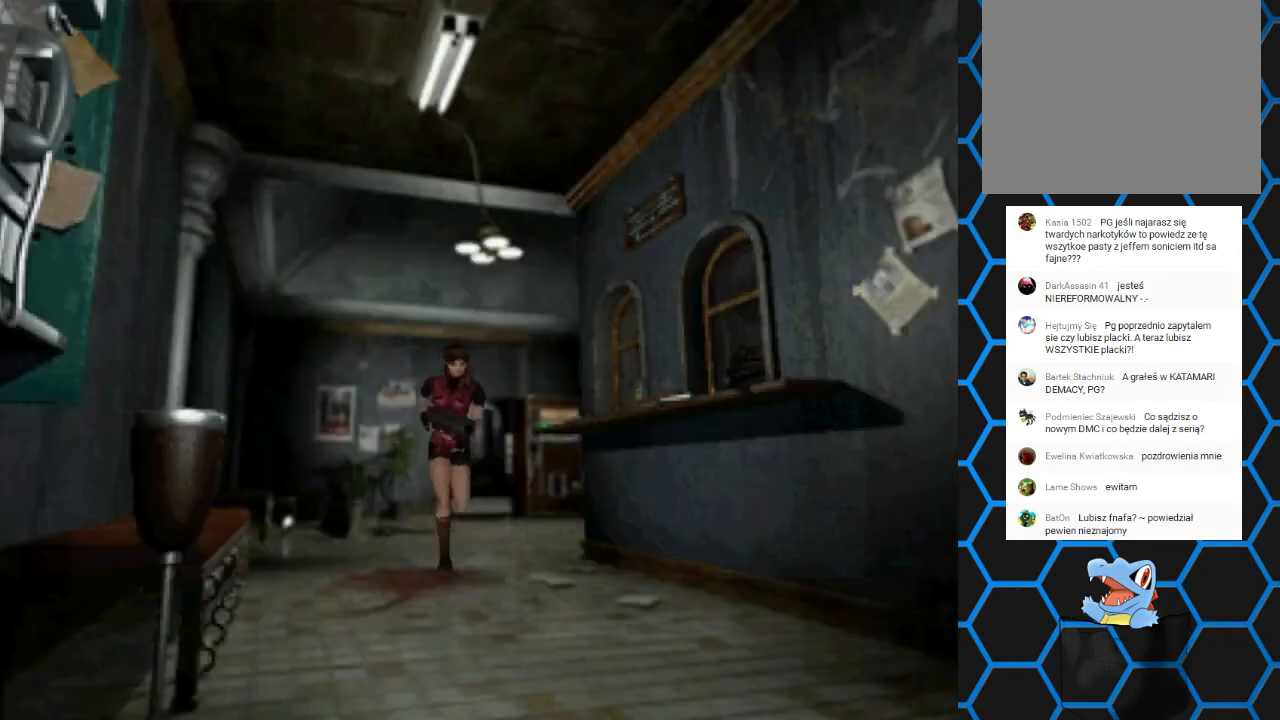
{"buttons": ["SQUARE", "DPAD_UP"], "events": []}
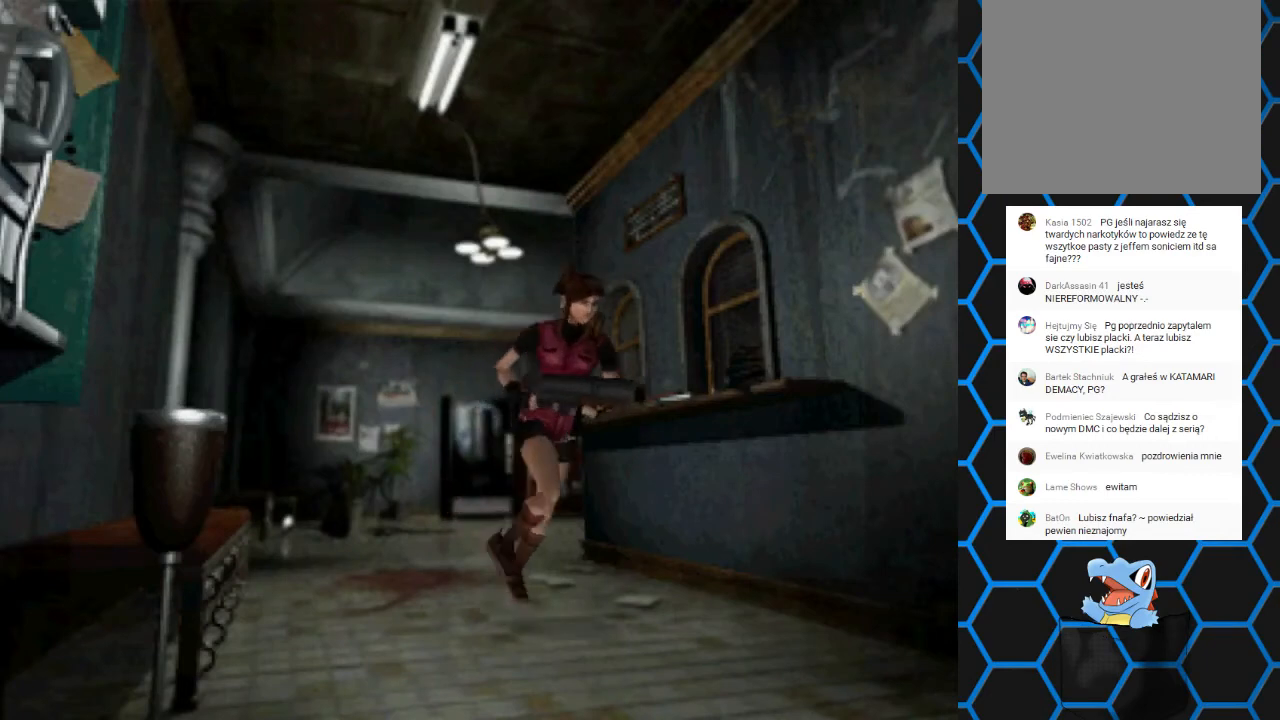
{"buttons": ["SQUARE", "DPAD_UP"], "events": []}
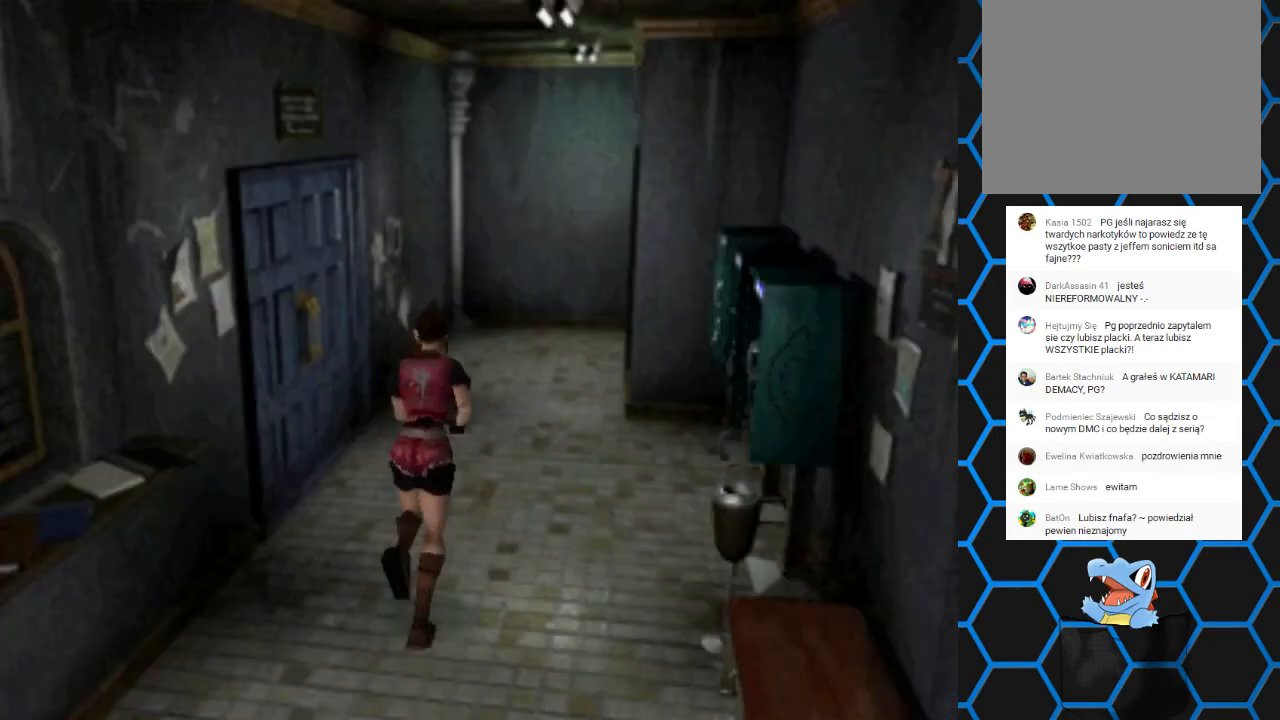
{"buttons": ["SQUARE", "DPAD_UP"], "events": []}
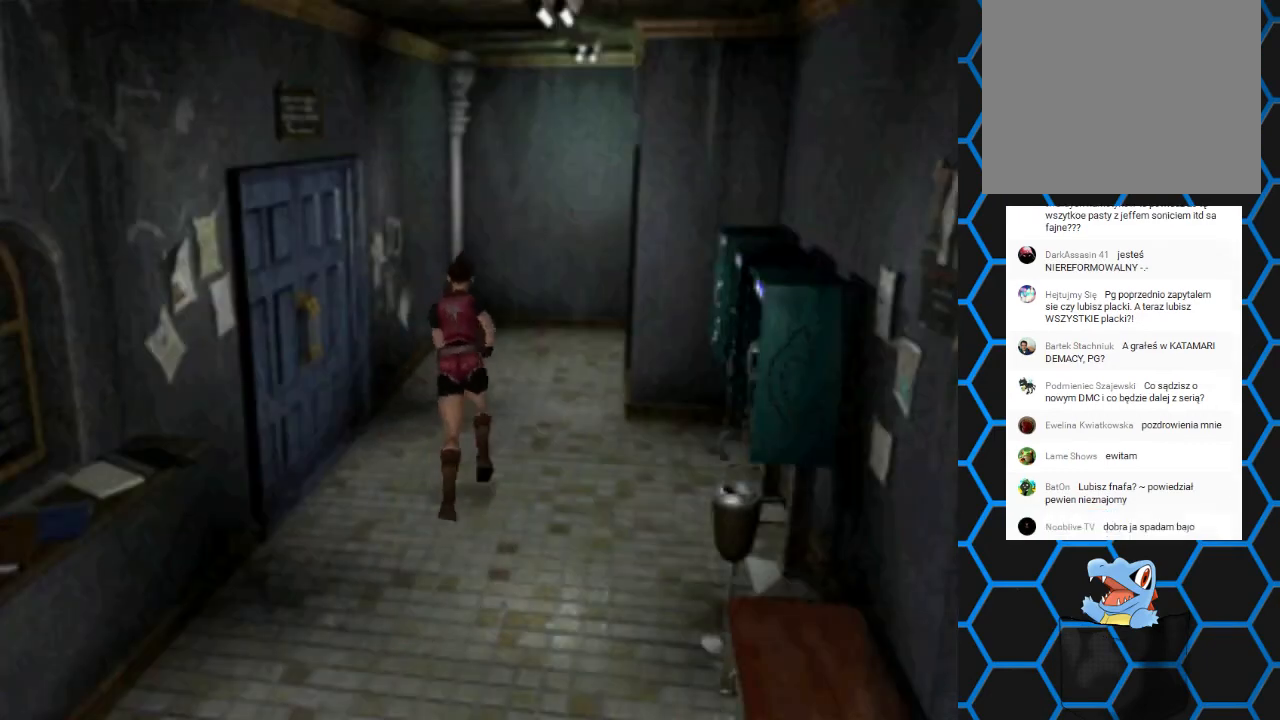
{"buttons": ["SQUARE", "DPAD_UP"], "events": []}
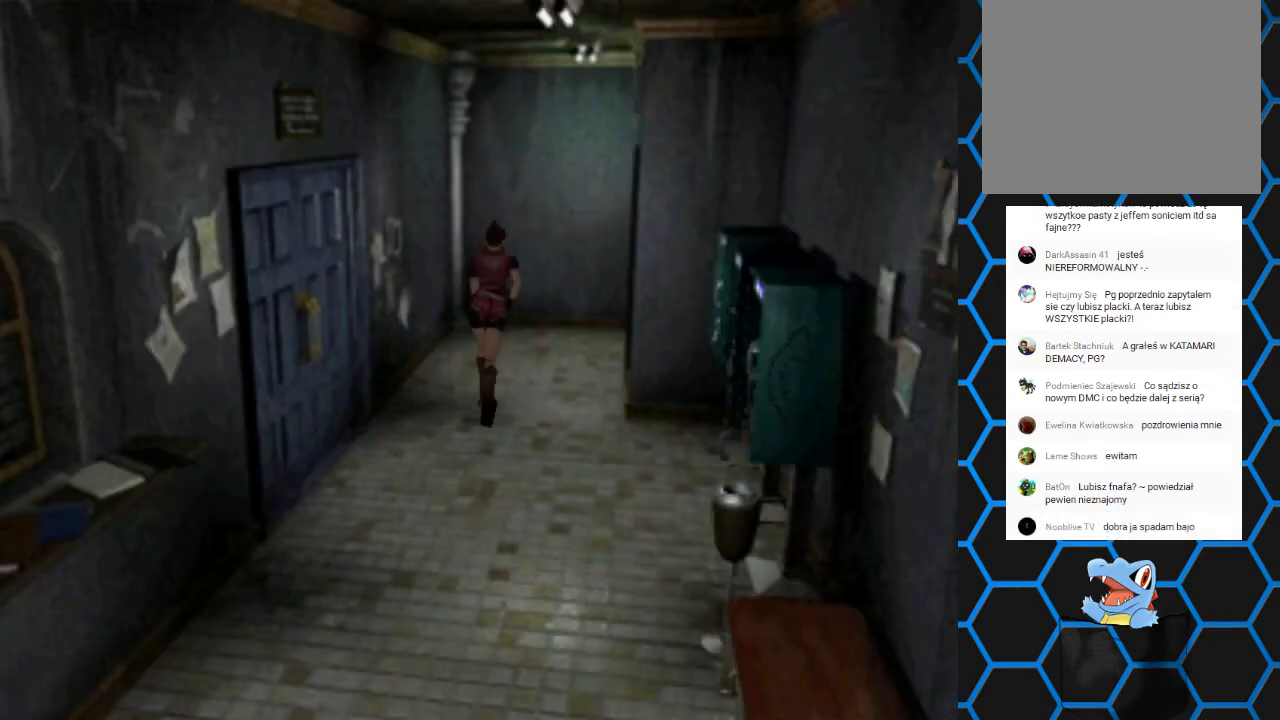
{"buttons": ["SQUARE", "DPAD_UP", "DPAD_RIGHT"], "events": [[300, "DPAD_RIGHT", "down"]]}
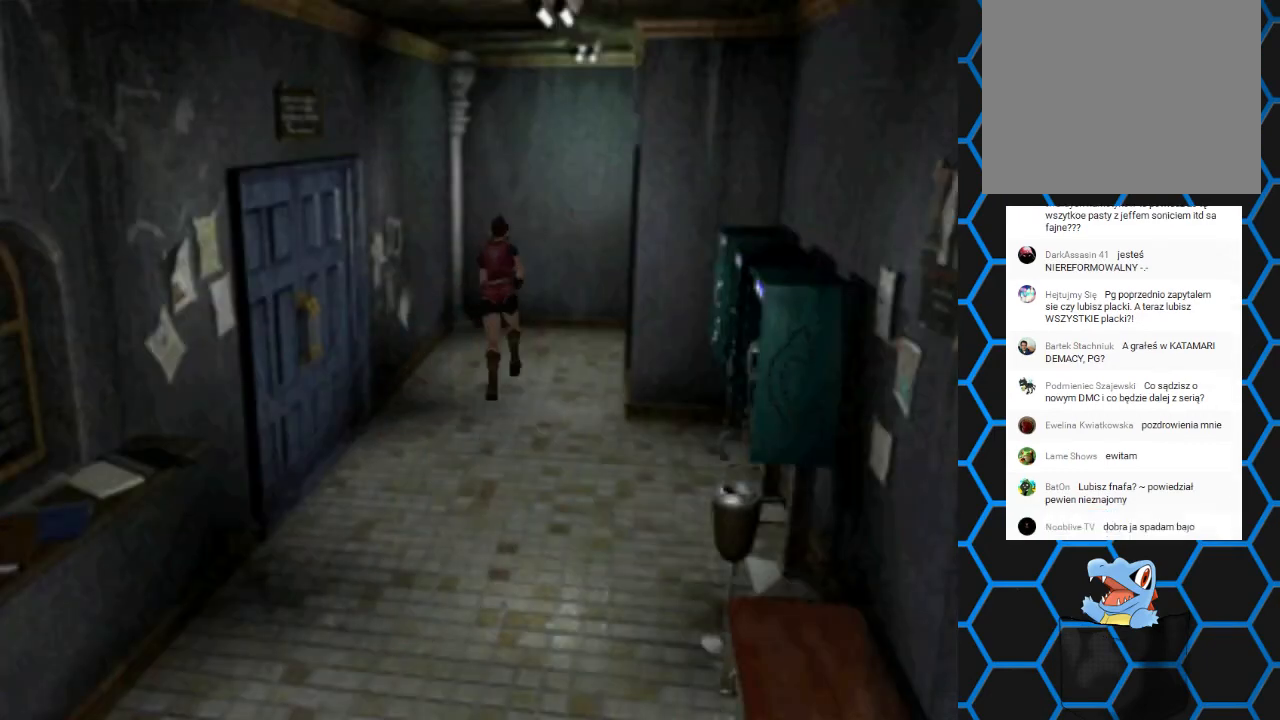
{"buttons": ["SQUARE", "DPAD_UP", "DPAD_RIGHT"], "events": []}
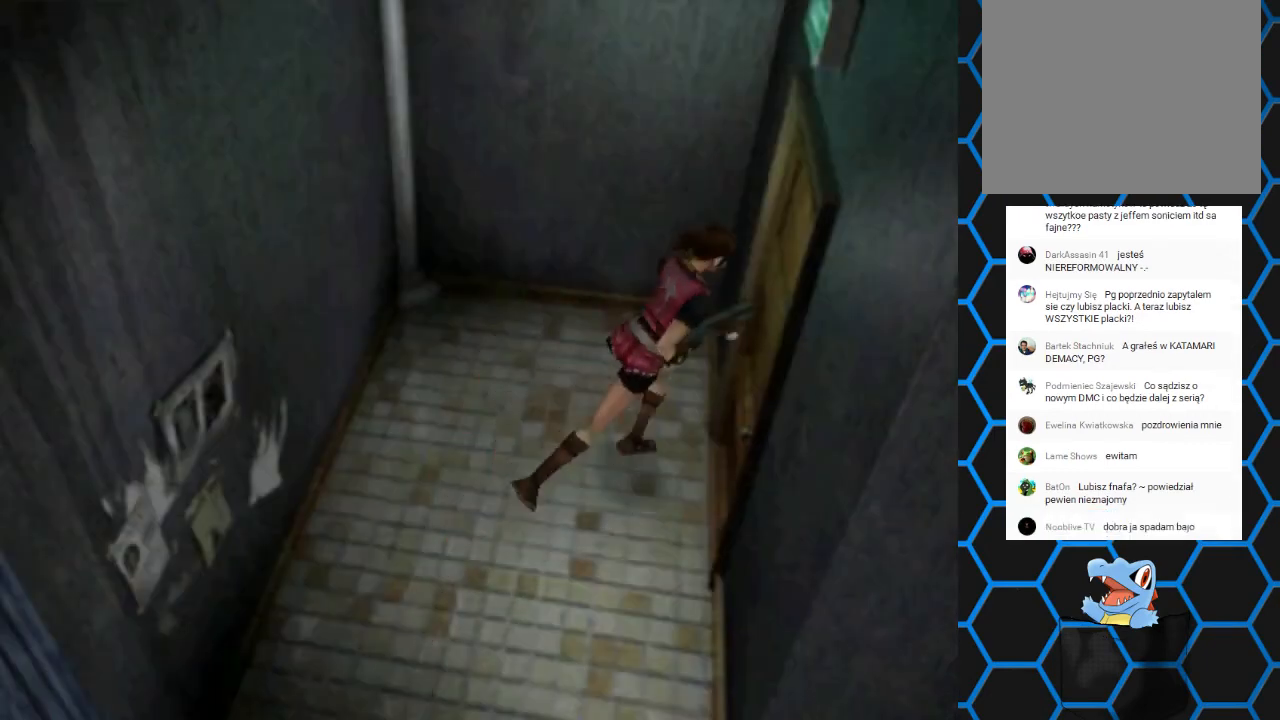
{"buttons": [], "events": [[33, "CROSS", "down"], [233, "DPAD_RIGHT", "up"], [267, "DPAD_UP", "up"], [267, "SQUARE", "up"], [300, "CROSS", "up"]]}